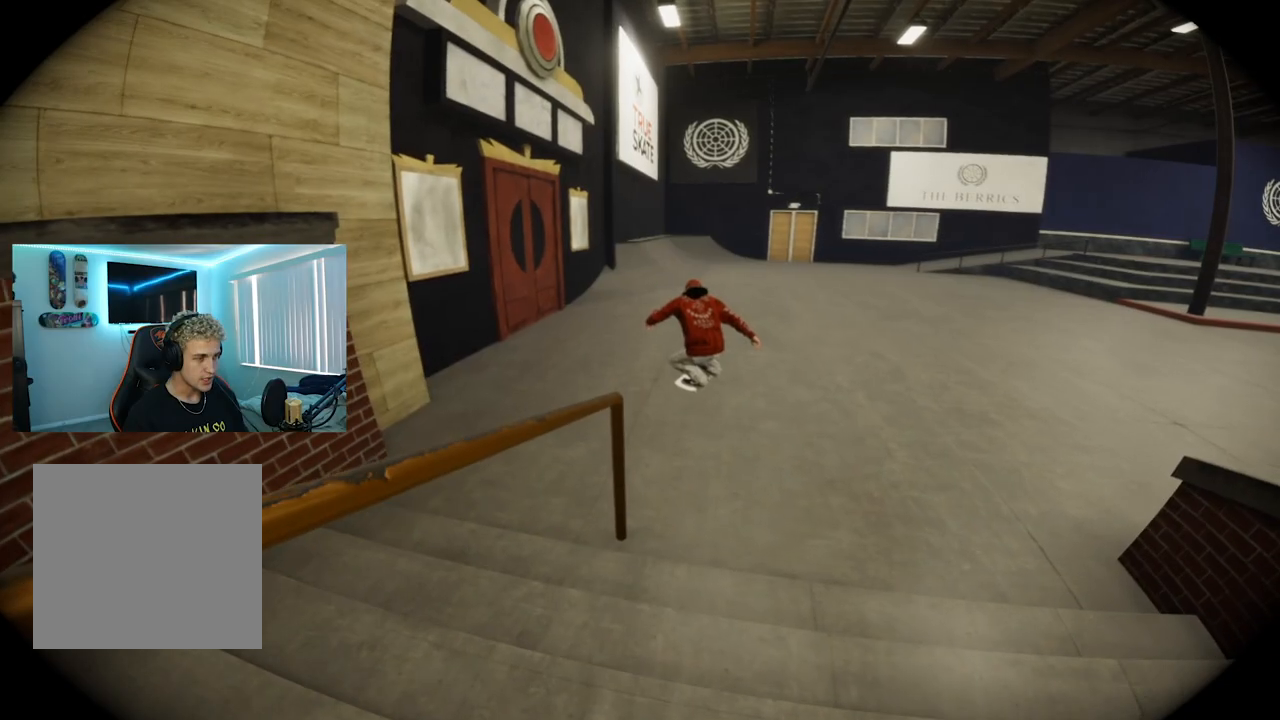
Gameplay with a controller (Xbox layout); each line is a JSON object with the inputs held at the frame after it. "events" lists button and stick changes between this image and that frame as [ms after this image, input, new state], when the widget could be followed in between.
{"buttons": [], "left_stick": "center", "right_stick": "center", "events": [[16, "left_stick", "center"], [183, "left_stick", "left"], [350, "left_stick", "center"]]}
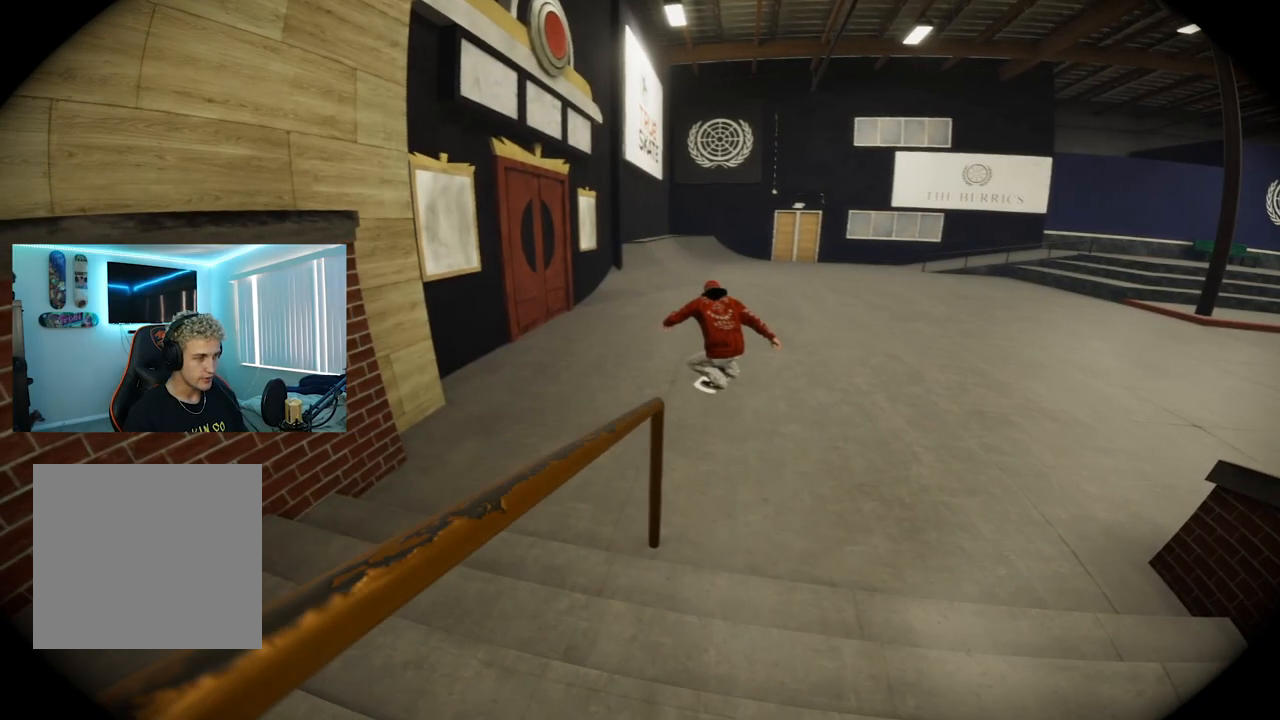
{"buttons": [], "left_stick": "center", "right_stick": "center", "events": [[150, "DPAD_DOWN", "down"], [234, "DPAD_DOWN", "up"], [351, "right_stick", "down"], [467, "right_stick", "center"]]}
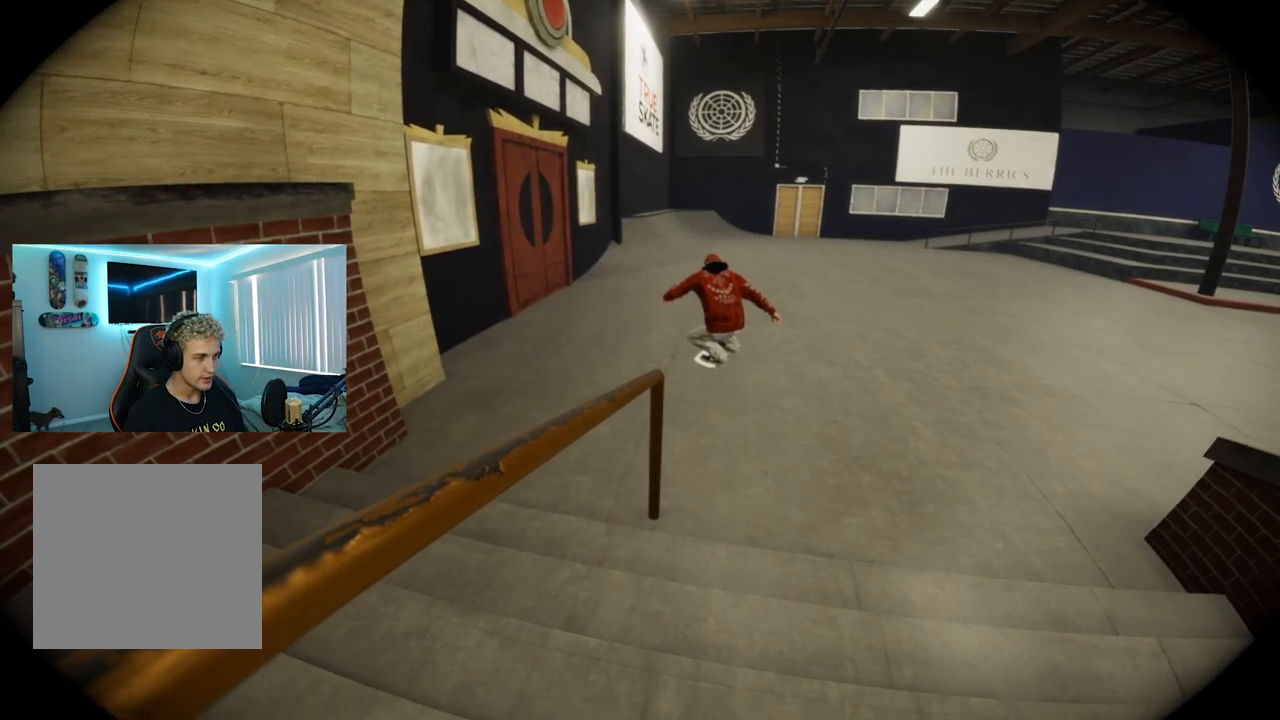
{"buttons": [], "left_stick": "center", "right_stick": "up-right", "events": [[417, "right_stick", "down-right"], [500, "right_stick", "up-right"]]}
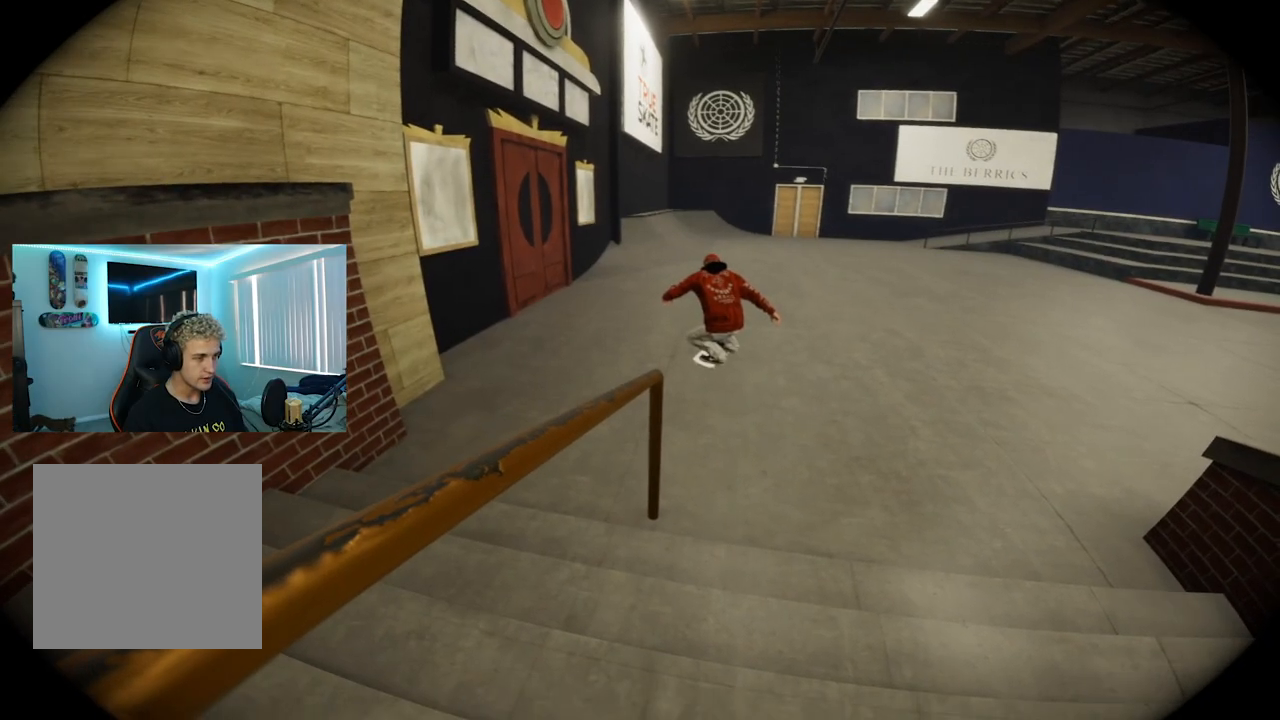
{"buttons": ["R2"], "left_stick": "center", "right_stick": "center", "events": [[84, "right_stick", "center"], [451, "R2", "down"]]}
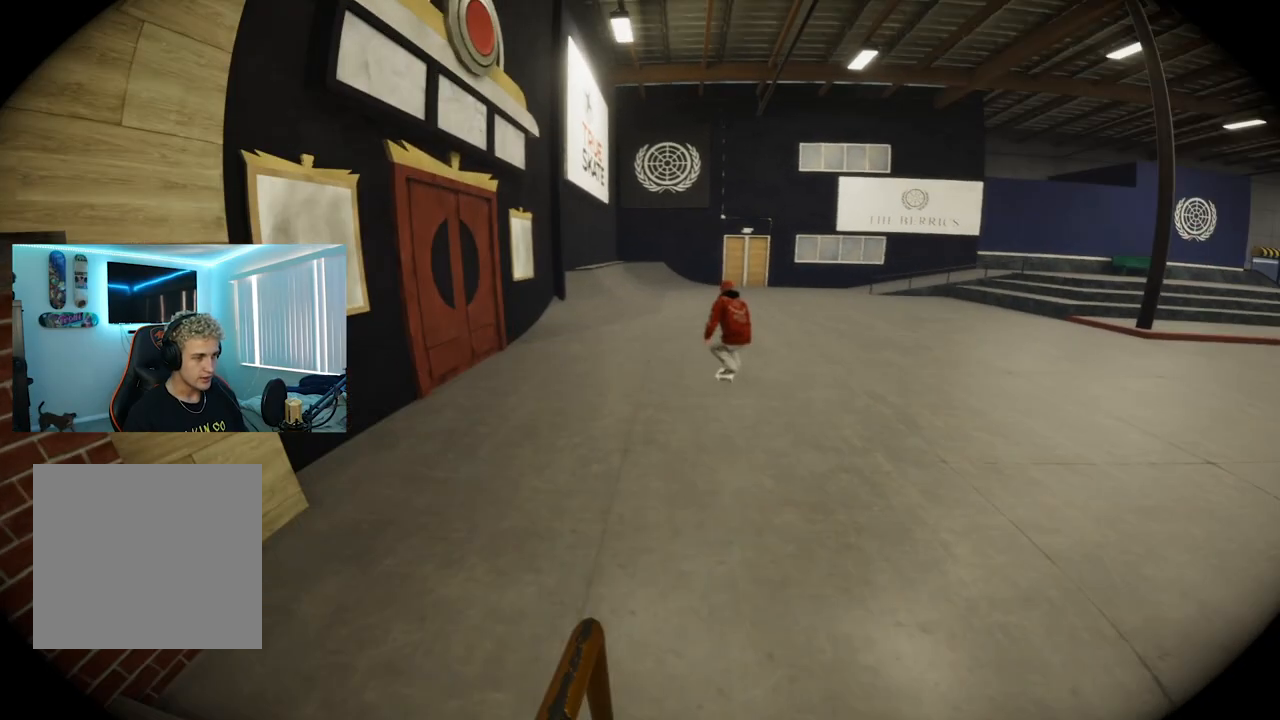
{"buttons": [], "left_stick": "center", "right_stick": "center", "events": [[83, "R2", "up"], [100, "left_stick", "up-right"], [166, "right_stick", "up-right"], [217, "left_stick", "center"], [333, "right_stick", "center"]]}
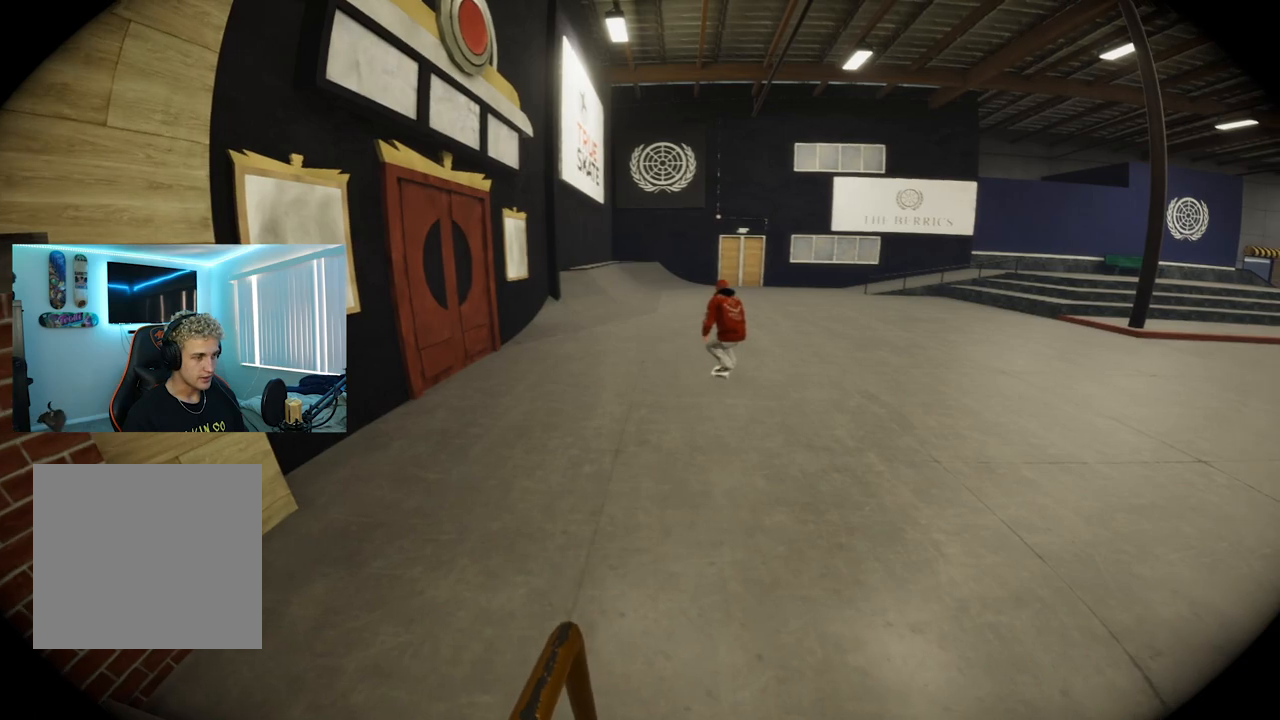
{"buttons": [], "left_stick": "center", "right_stick": "center", "events": [[34, "R2", "down"], [167, "R2", "up"], [234, "left_stick", "up"], [351, "left_stick", "center"], [384, "right_stick", "up-right"], [434, "right_stick", "center"]]}
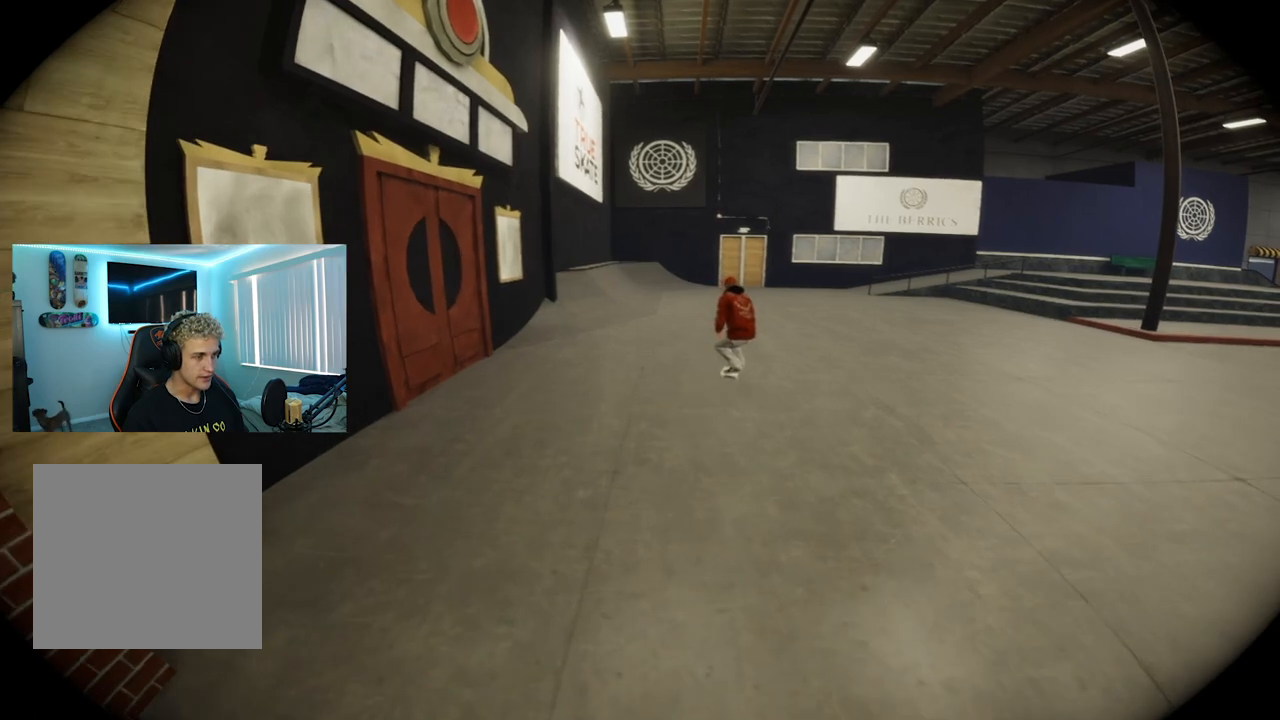
{"buttons": [], "left_stick": "center", "right_stick": "center", "events": [[250, "X", "down"], [333, "X", "up"]]}
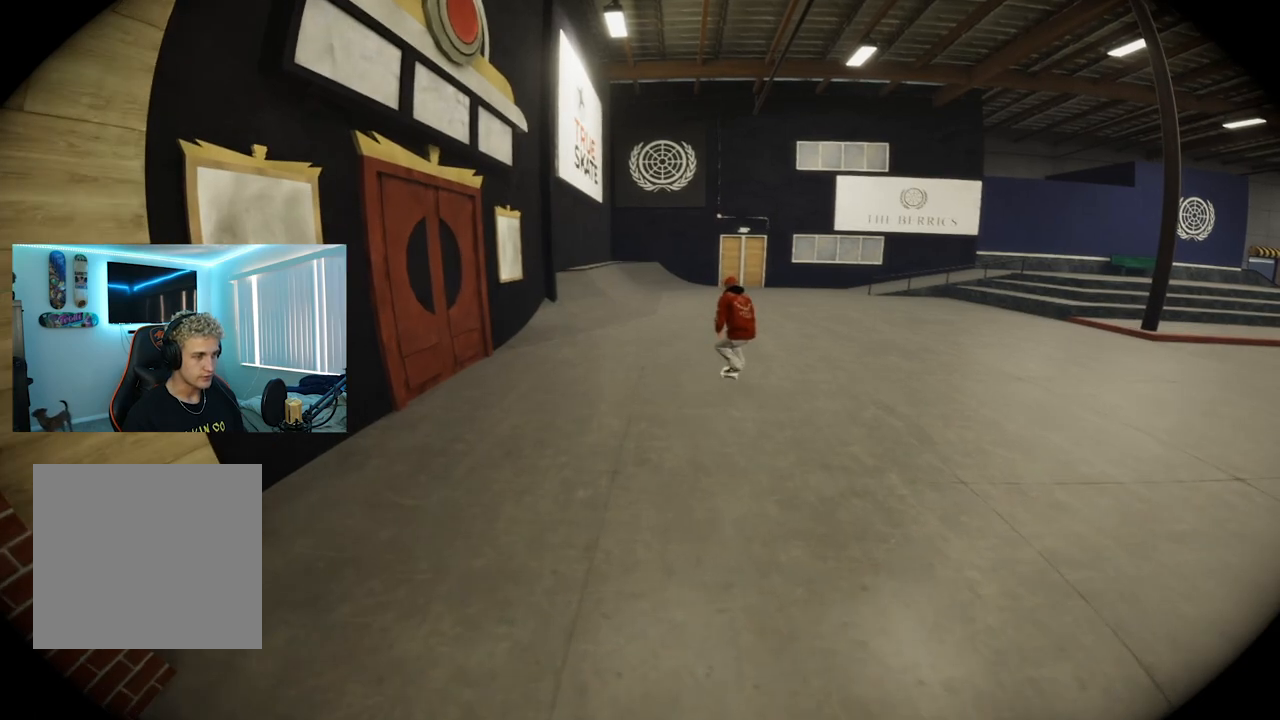
{"buttons": ["L2"], "left_stick": "down-left", "right_stick": "center", "events": [[17, "SELECT", "down"], [100, "SELECT", "up"], [250, "L2", "down"], [434, "left_stick", "down-left"]]}
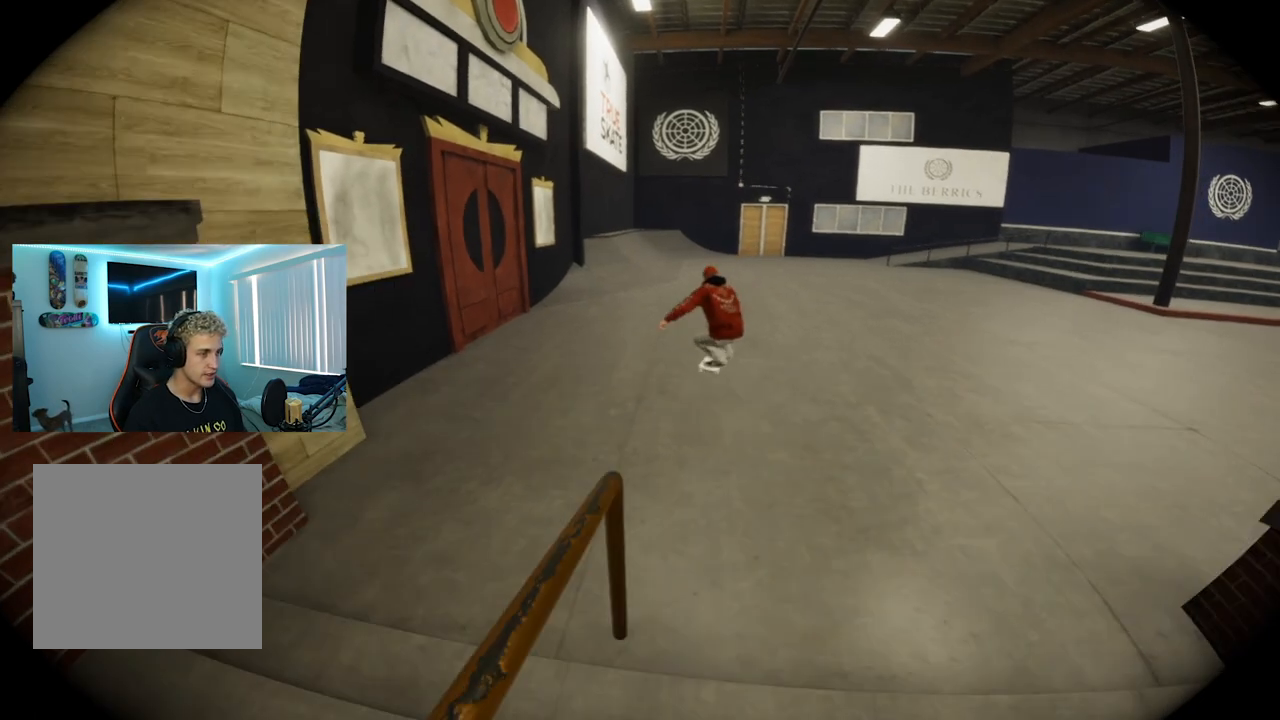
{"buttons": [], "left_stick": "center", "right_stick": "center", "events": [[16, "left_stick", "center"], [200, "L2", "up"]]}
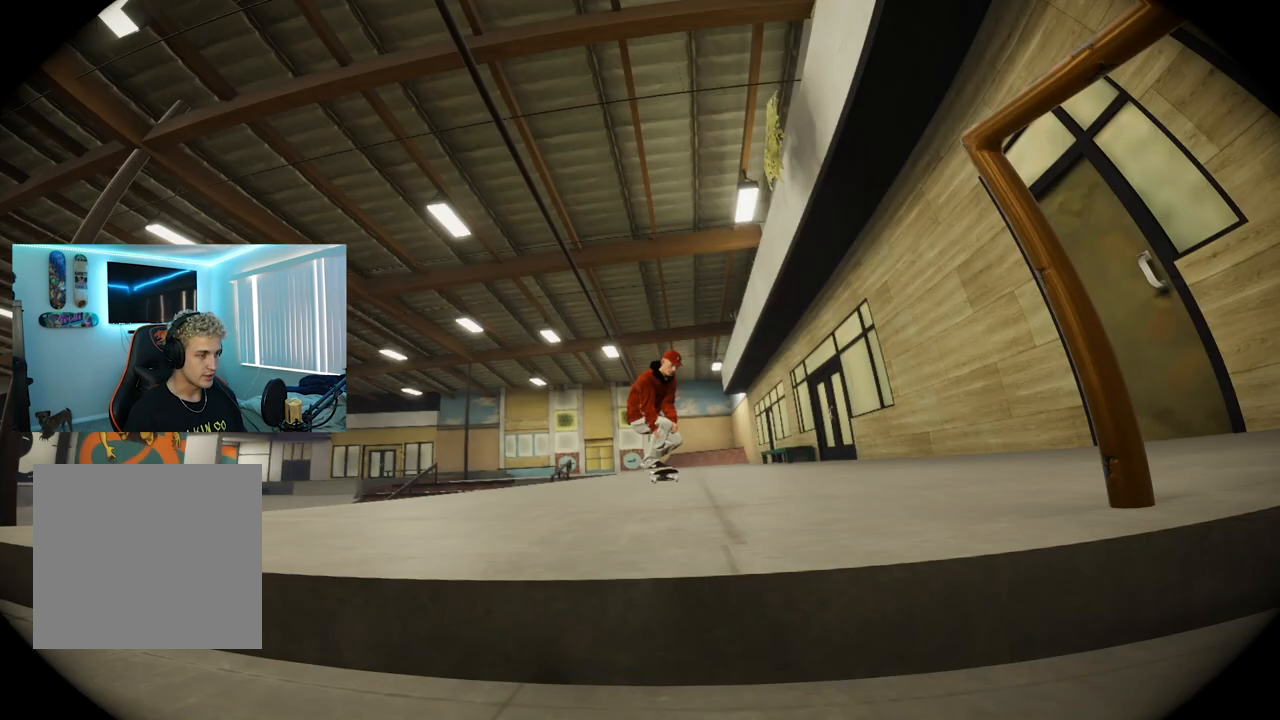
{"buttons": [], "left_stick": "center", "right_stick": "center", "events": []}
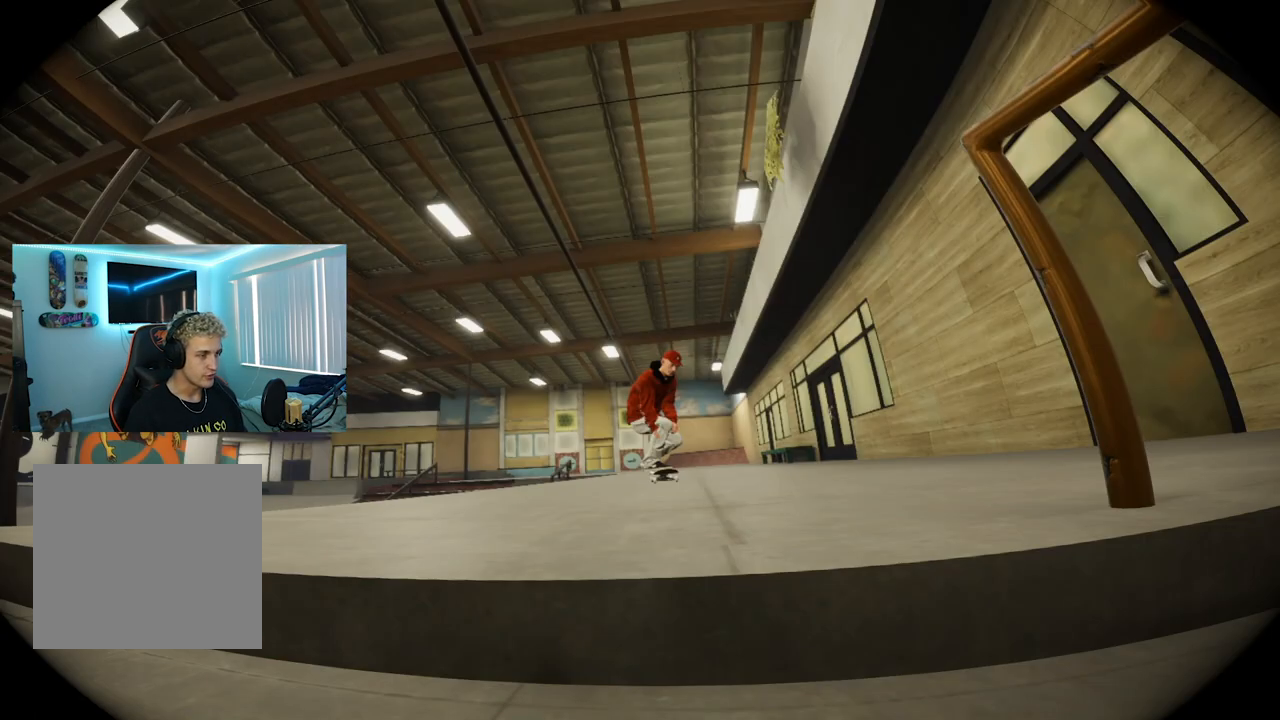
{"buttons": [], "left_stick": "center", "right_stick": "center", "events": []}
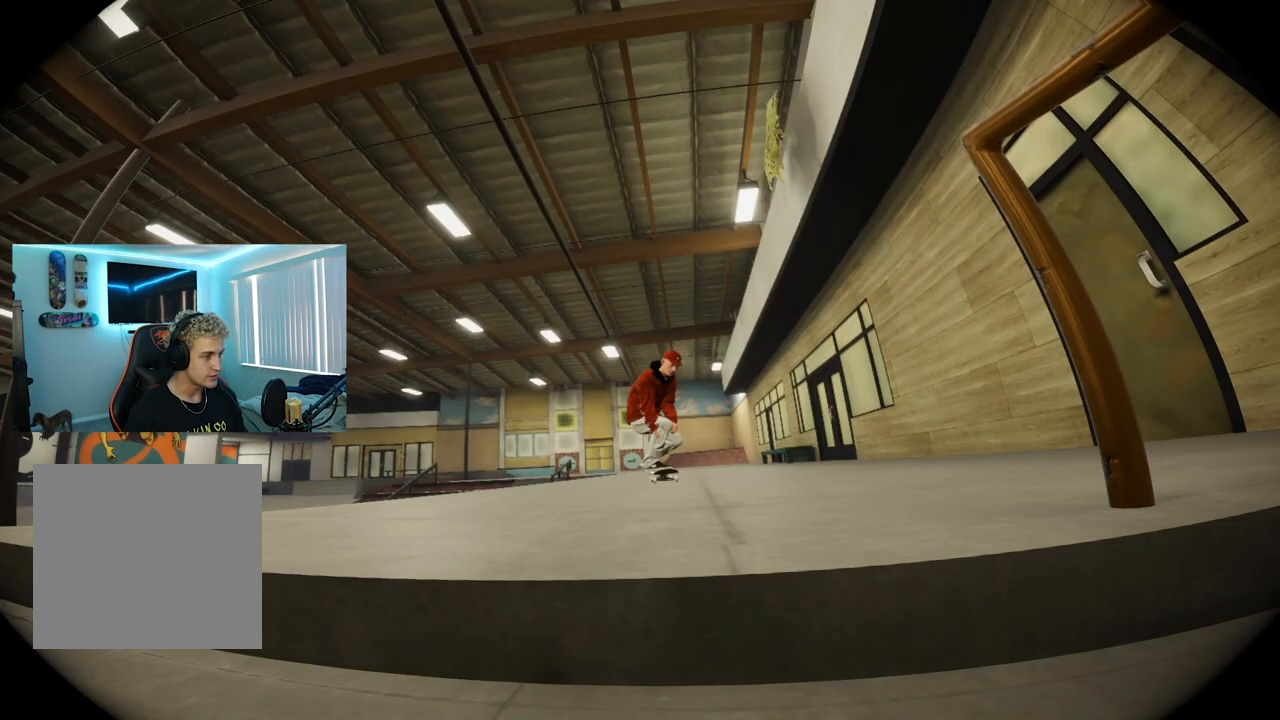
{"buttons": [], "left_stick": "center", "right_stick": "center", "events": []}
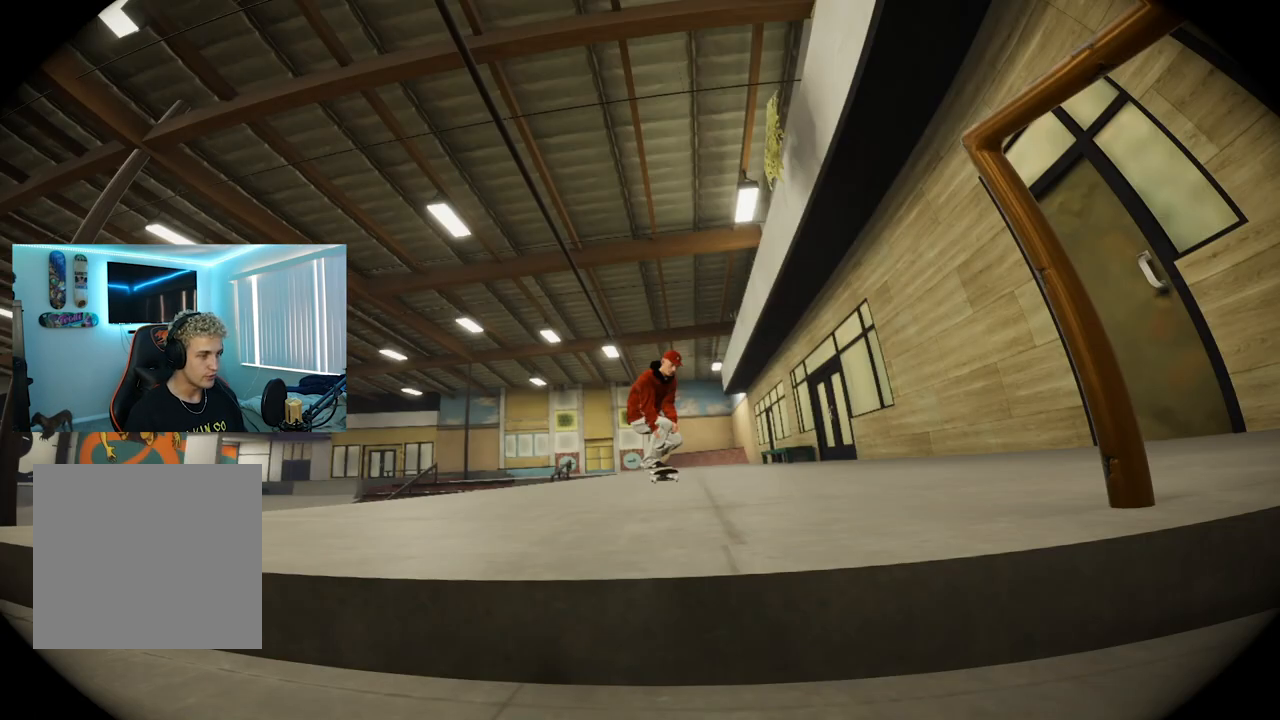
{"buttons": [], "left_stick": "center", "right_stick": "center", "events": []}
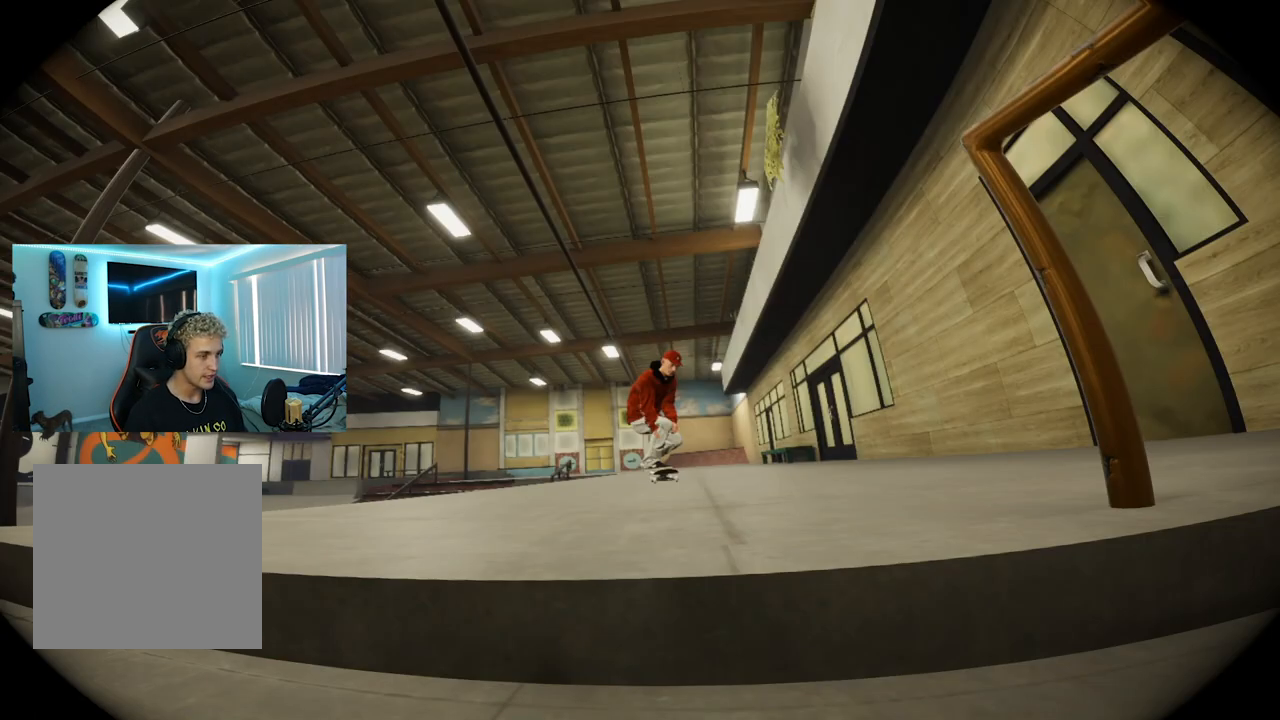
{"buttons": [], "left_stick": "center", "right_stick": "center", "events": [[234, "A", "down"], [334, "A", "up"]]}
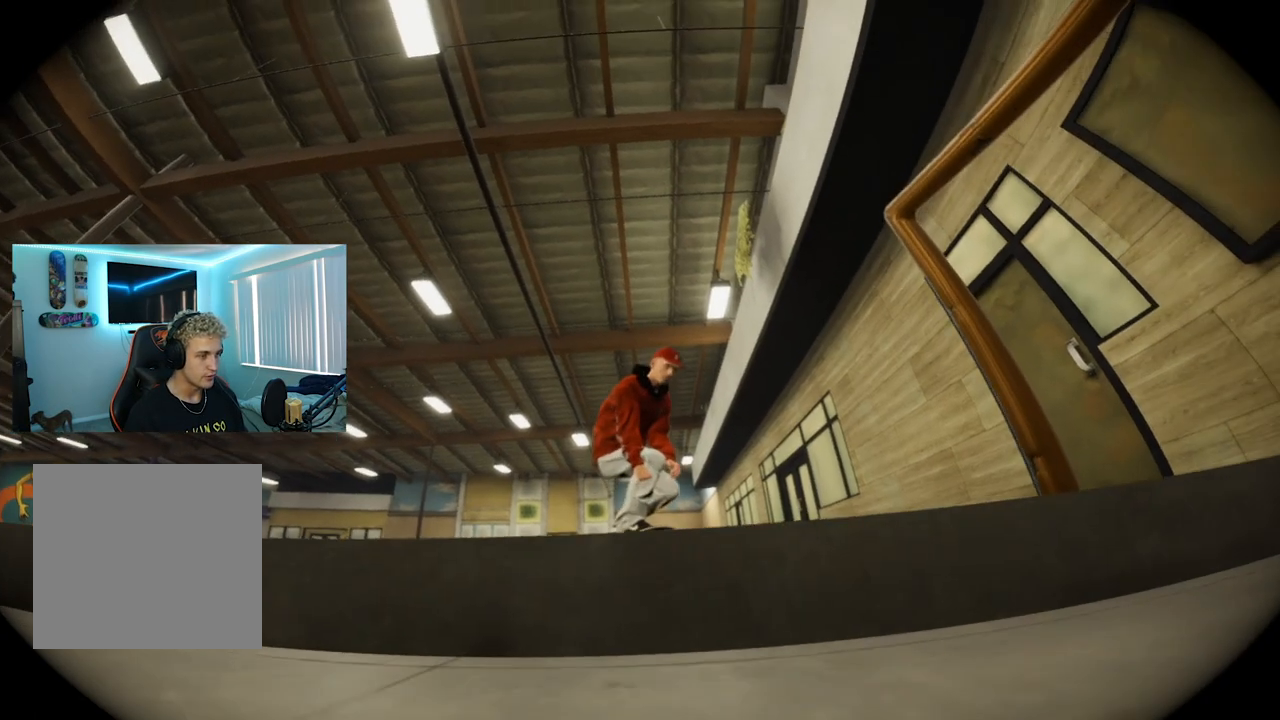
{"buttons": [], "left_stick": "center", "right_stick": "center", "events": []}
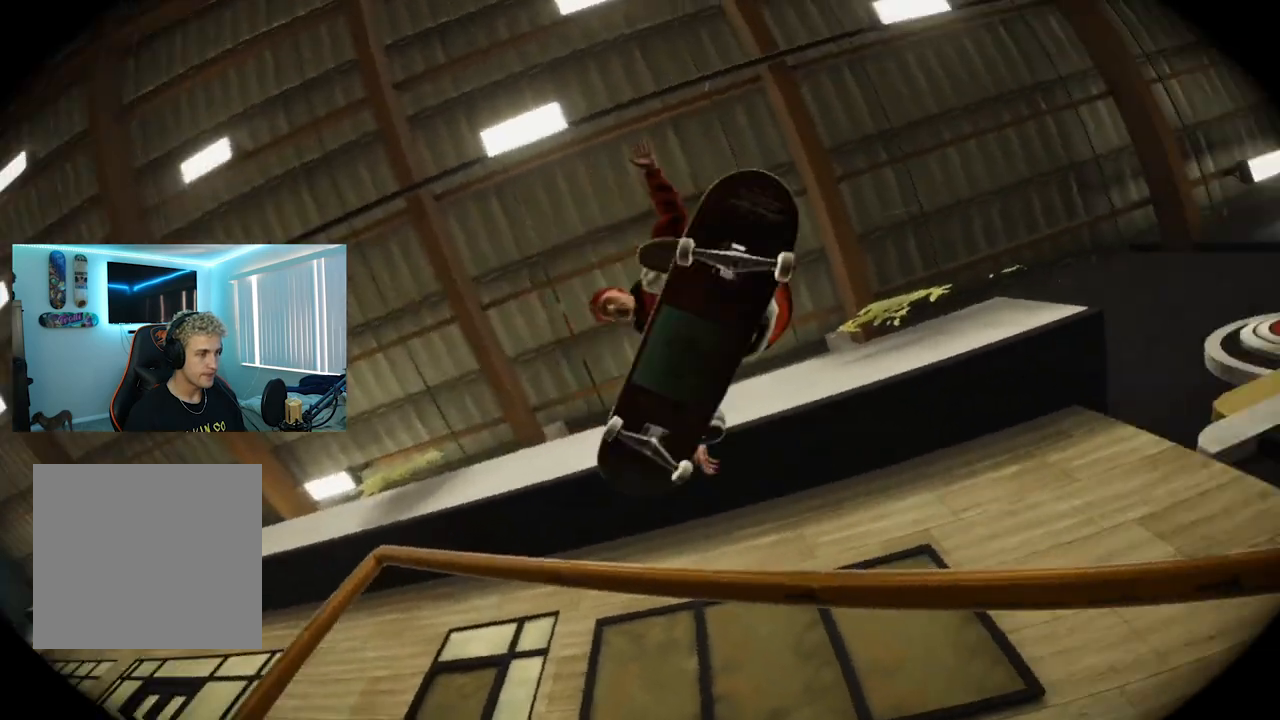
{"buttons": [], "left_stick": "center", "right_stick": "center", "events": []}
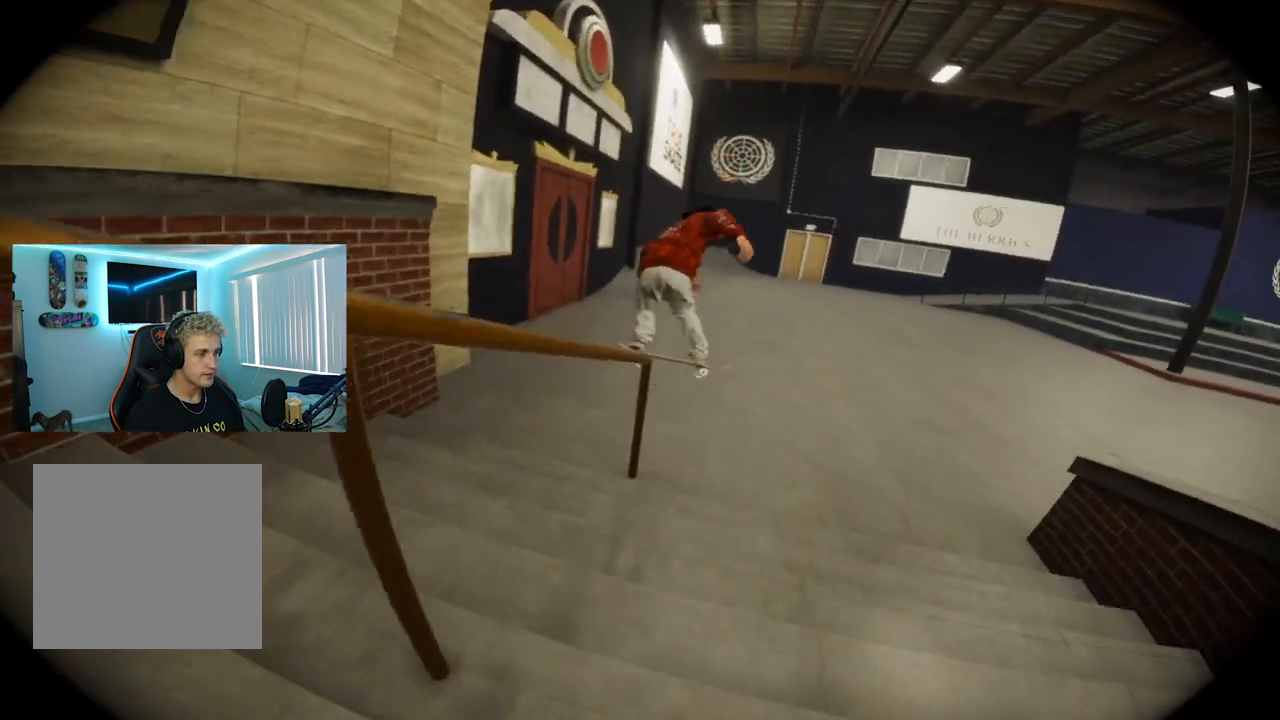
{"buttons": [], "left_stick": "center", "right_stick": "center", "events": []}
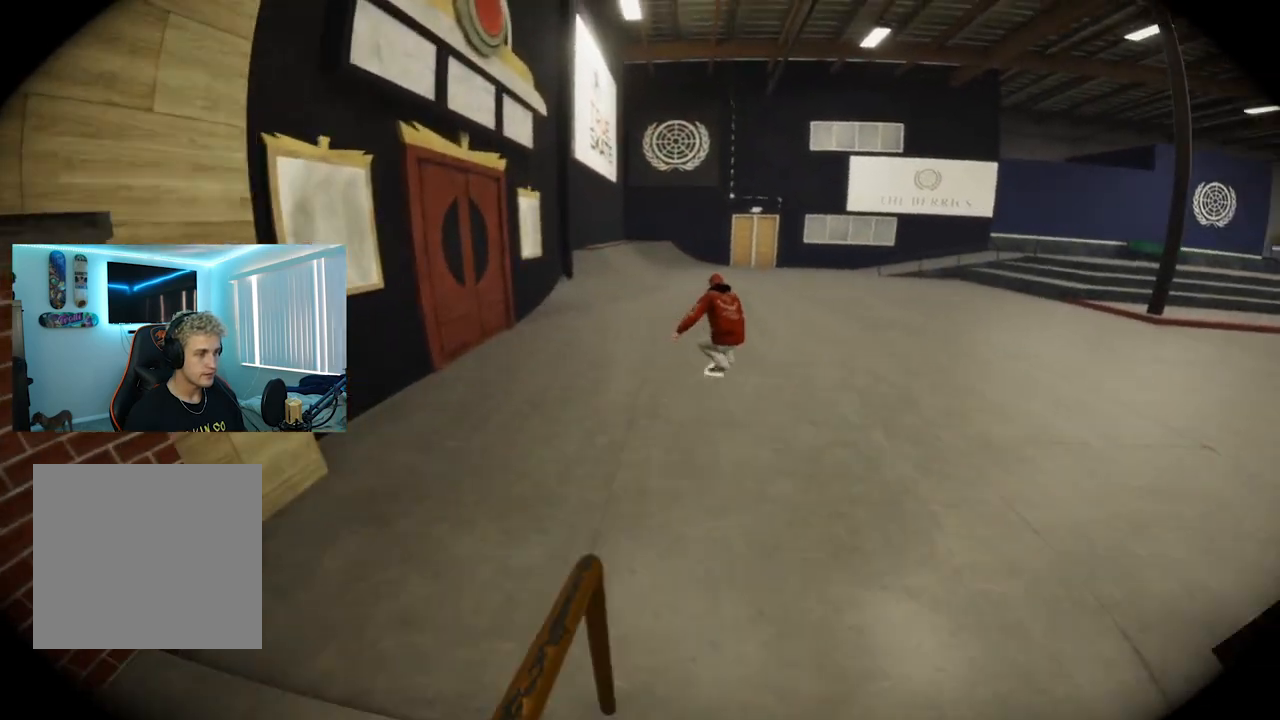
{"buttons": [], "left_stick": "center", "right_stick": "center", "events": [[351, "A", "down"], [451, "A", "up"]]}
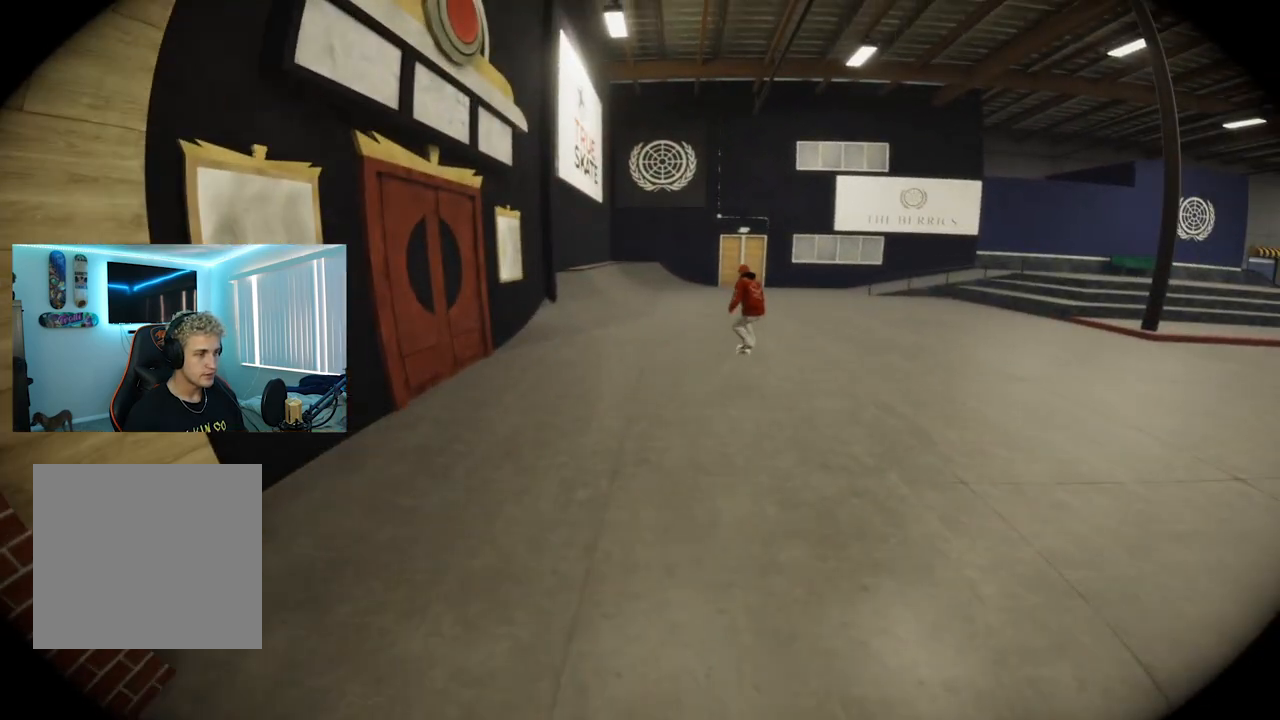
{"buttons": ["L2"], "left_stick": "center", "right_stick": "center", "events": [[117, "L2", "down"]]}
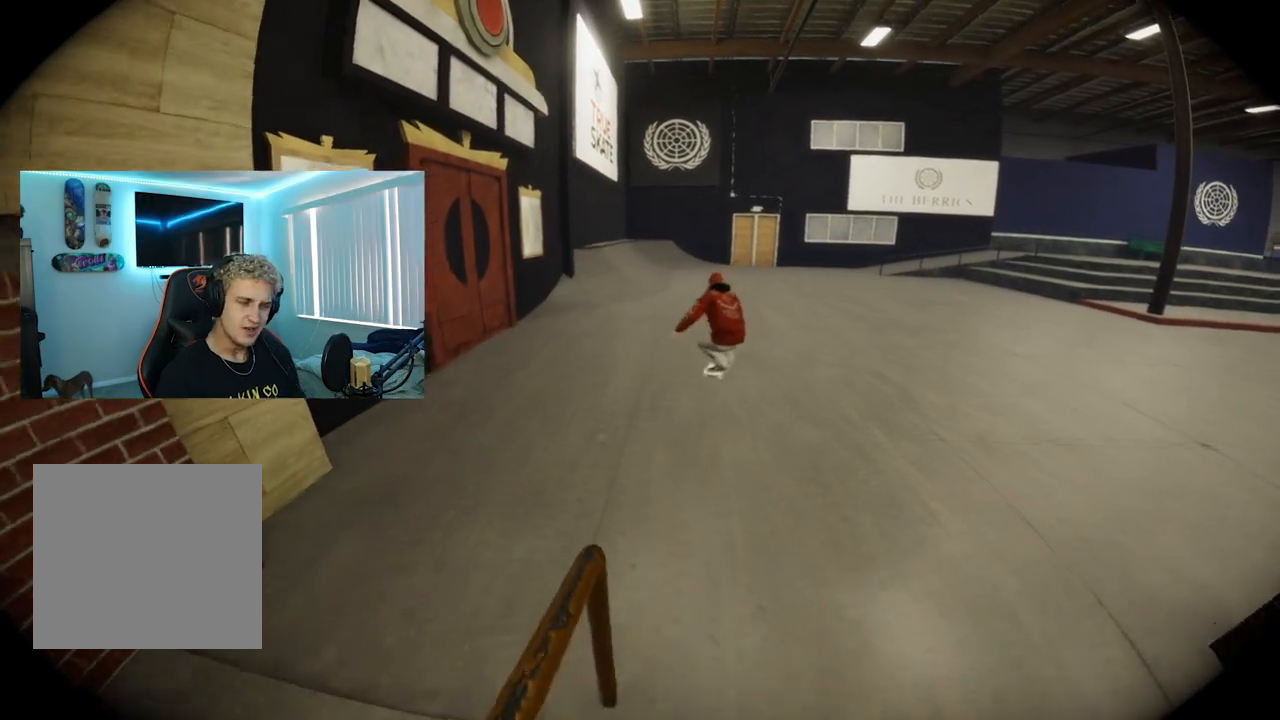
{"buttons": ["L2"], "left_stick": "center", "right_stick": "center", "events": []}
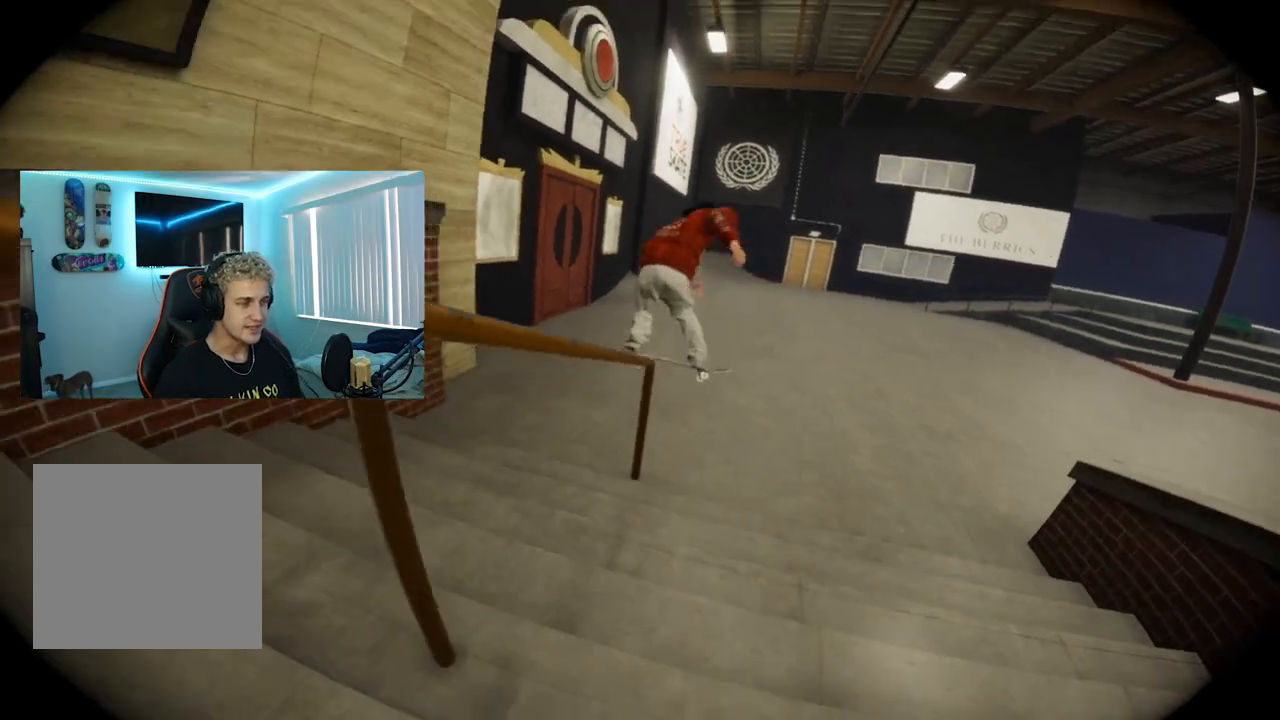
{"buttons": ["L2"], "left_stick": "center", "right_stick": "center", "events": []}
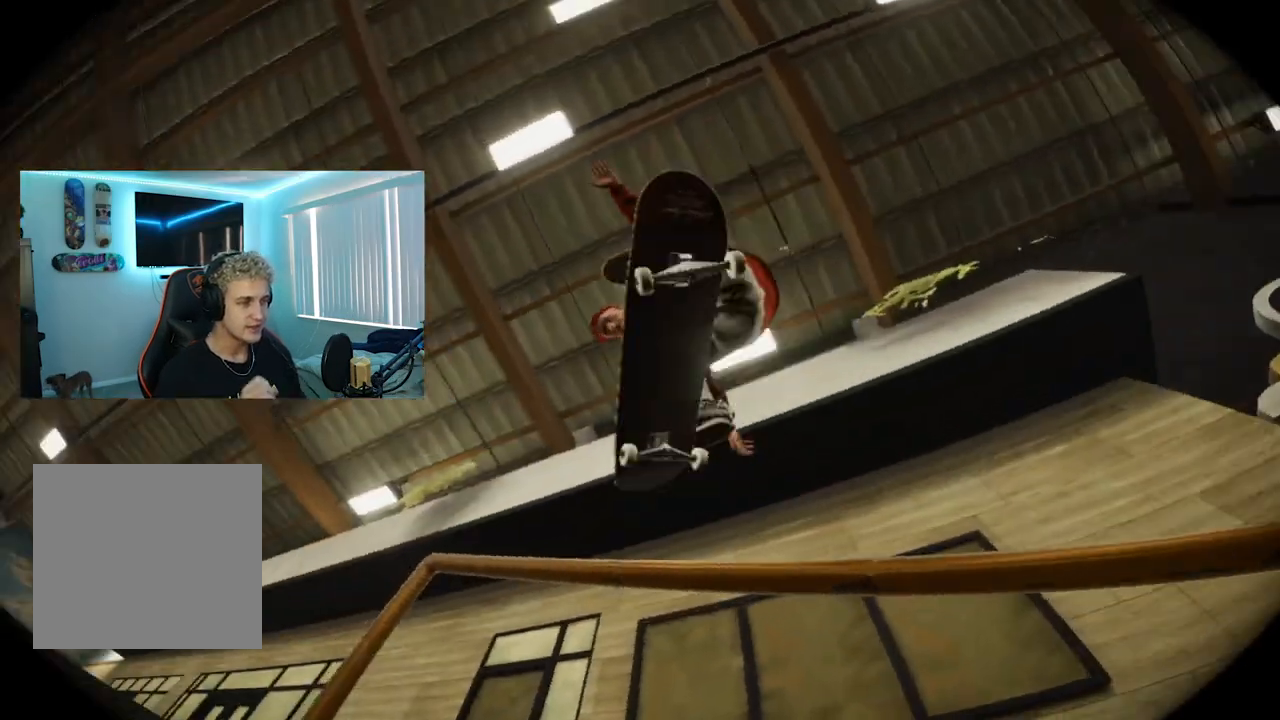
{"buttons": [], "left_stick": "center", "right_stick": "center", "events": [[167, "L2", "up"]]}
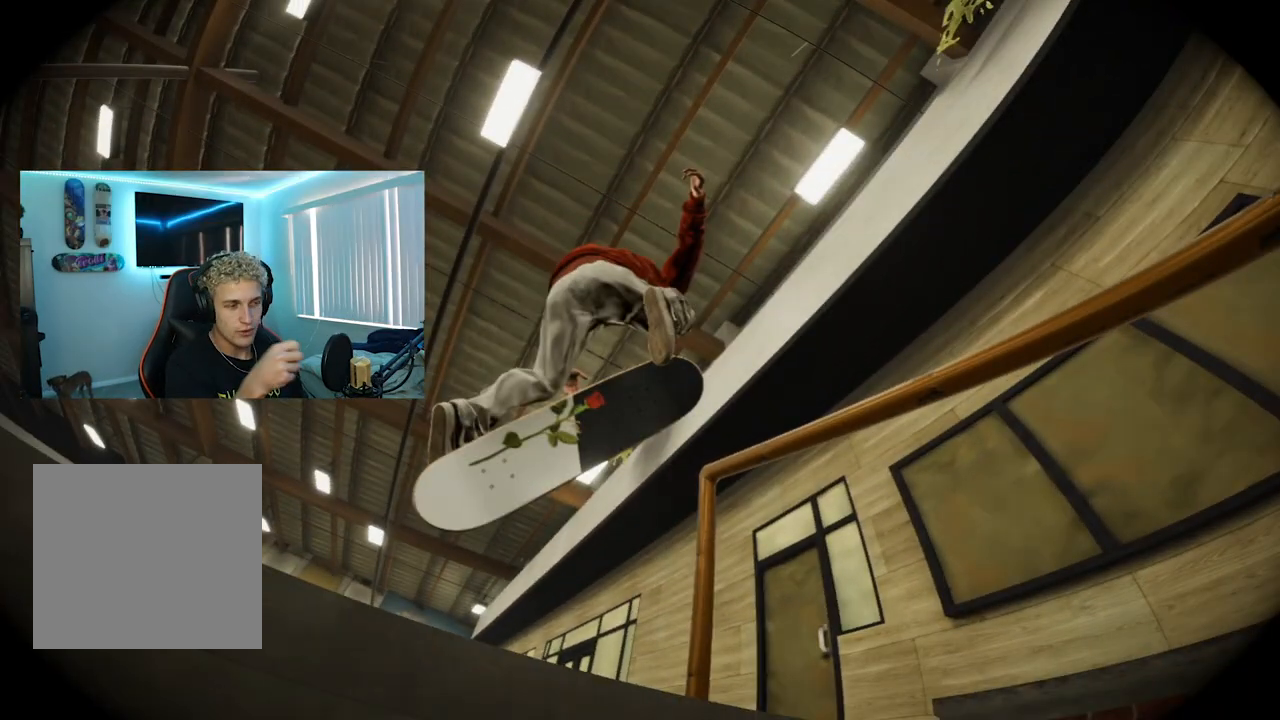
{"buttons": [], "left_stick": "center", "right_stick": "center", "events": []}
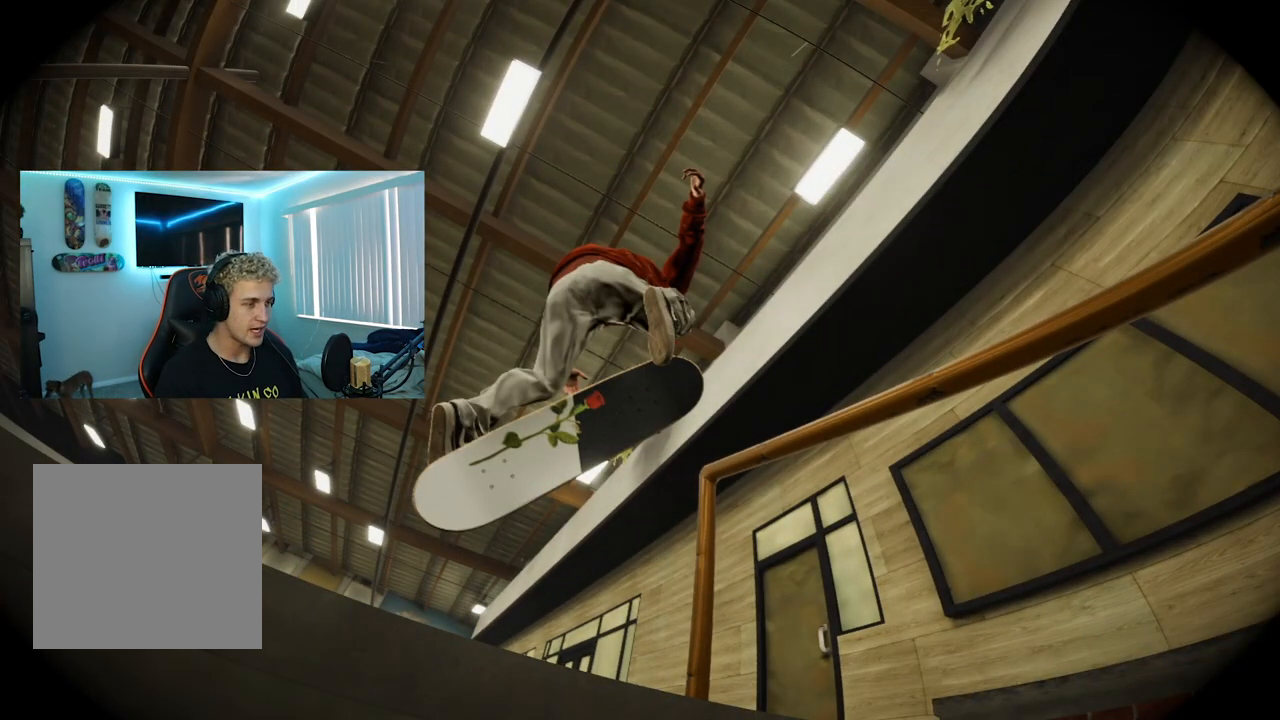
{"buttons": ["L2"], "left_stick": "center", "right_stick": "center", "events": [[217, "L2", "down"]]}